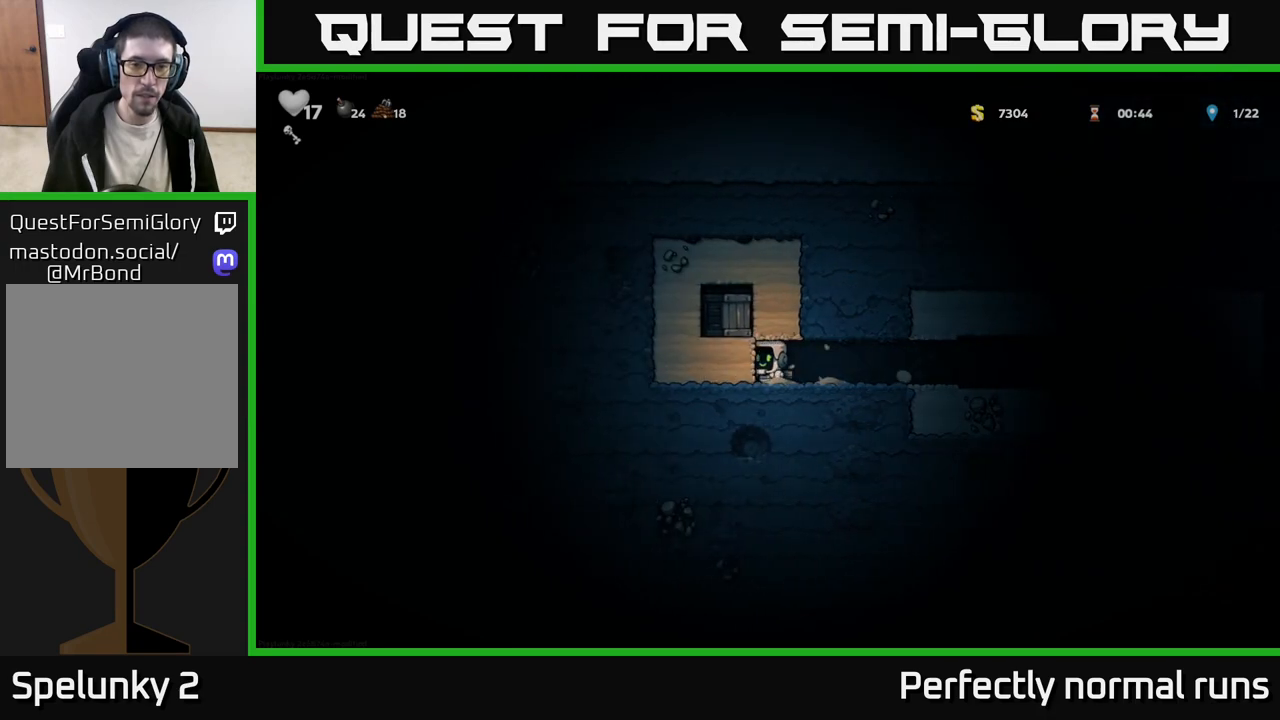
Gameplay with a controller (Xbox layout); each line is a JSON object with the inputs held at the frame after it. "events" lists button and stick changes between this image and that frame as [ms after this image, input, new state], when the widget could be followed in between.
{"buttons": ["X"], "left_stick": "left", "right_stick": "center", "events": [[250, "left_stick", "down"], [283, "X", "down"], [367, "X", "up"], [383, "left_stick", "left"], [500, "X", "down"]]}
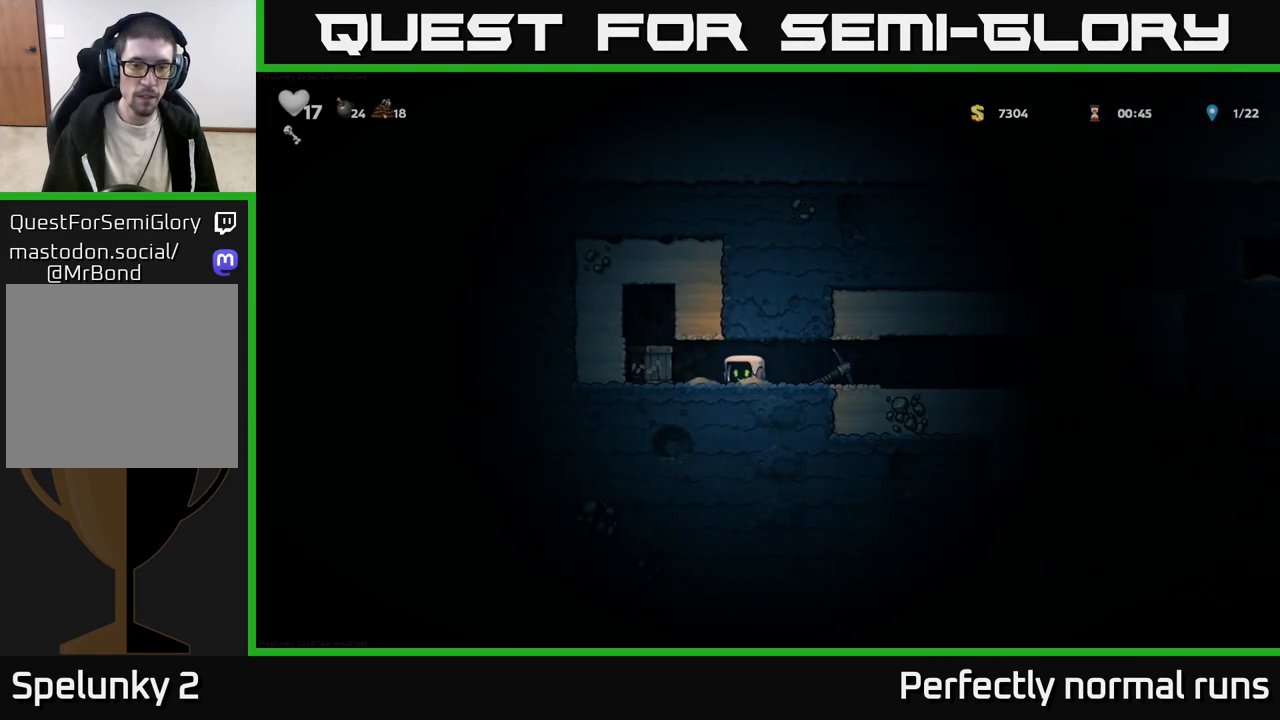
{"buttons": [], "left_stick": "right", "right_stick": "center", "events": [[83, "X", "up"], [100, "left_stick", "center"], [183, "left_stick", "right"]]}
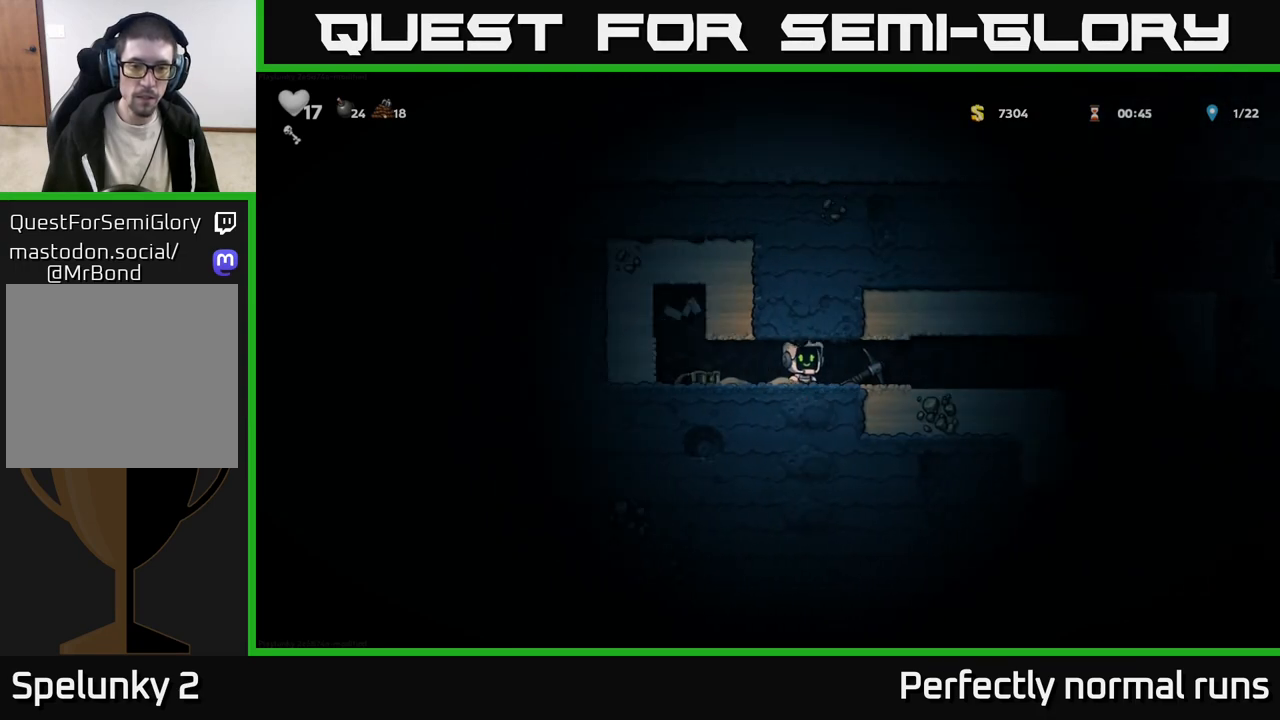
{"buttons": [], "left_stick": "right", "right_stick": "center", "events": [[83, "left_stick", "left"], [483, "left_stick", "right"]]}
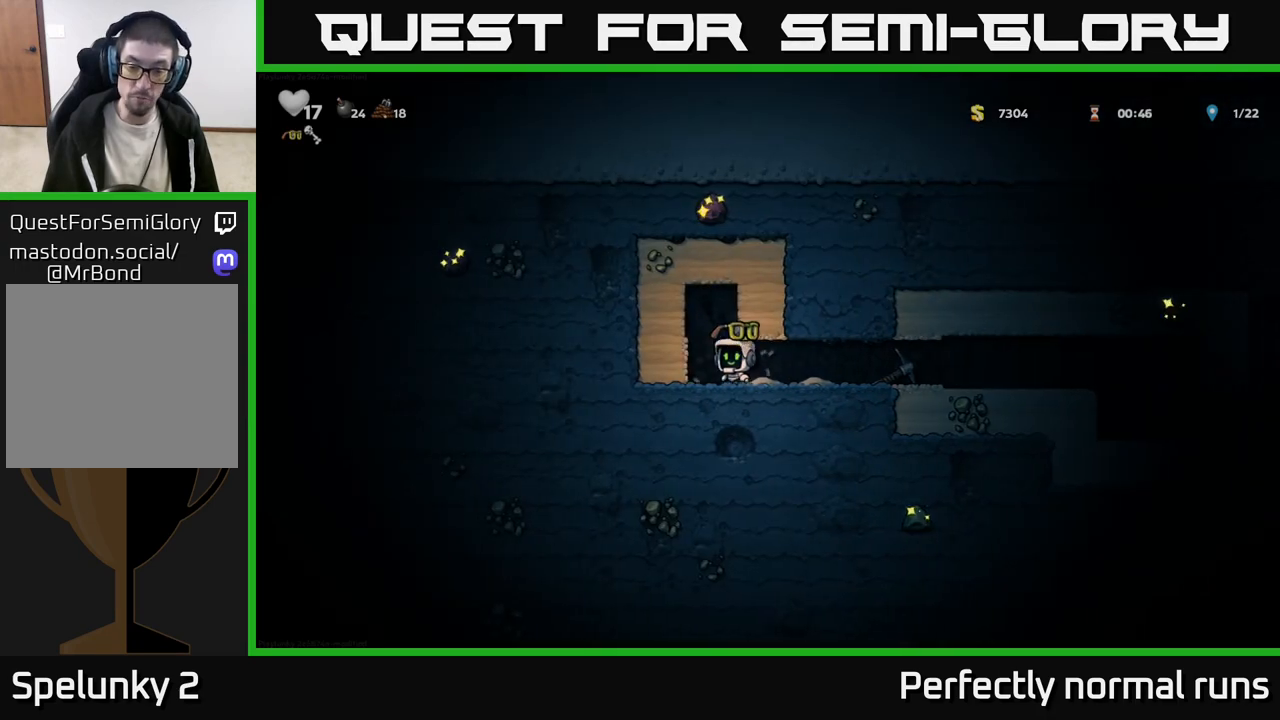
{"buttons": ["X"], "left_stick": "down-left", "right_stick": "center", "events": [[467, "left_stick", "down-left"], [500, "X", "down"]]}
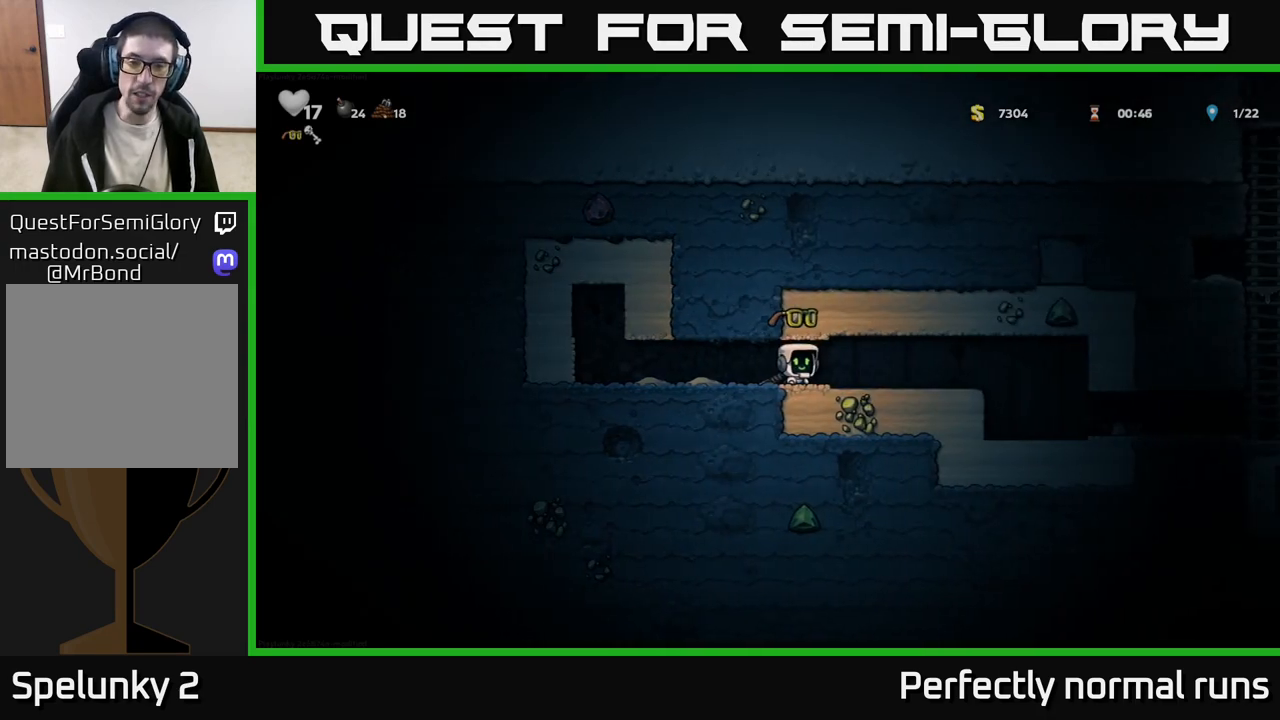
{"buttons": [], "left_stick": "right", "right_stick": "center", "events": [[83, "X", "up"], [133, "left_stick", "right"]]}
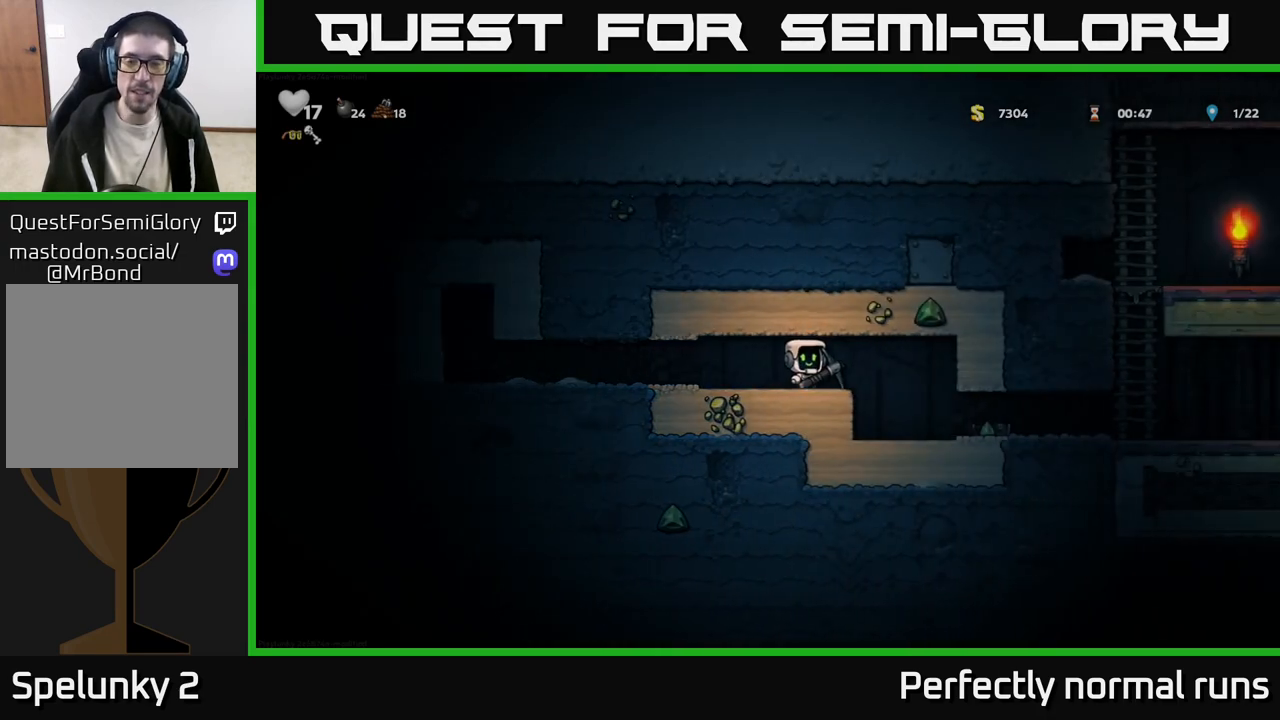
{"buttons": [], "left_stick": "right", "right_stick": "center", "events": [[200, "left_stick", "center"], [333, "left_stick", "right"]]}
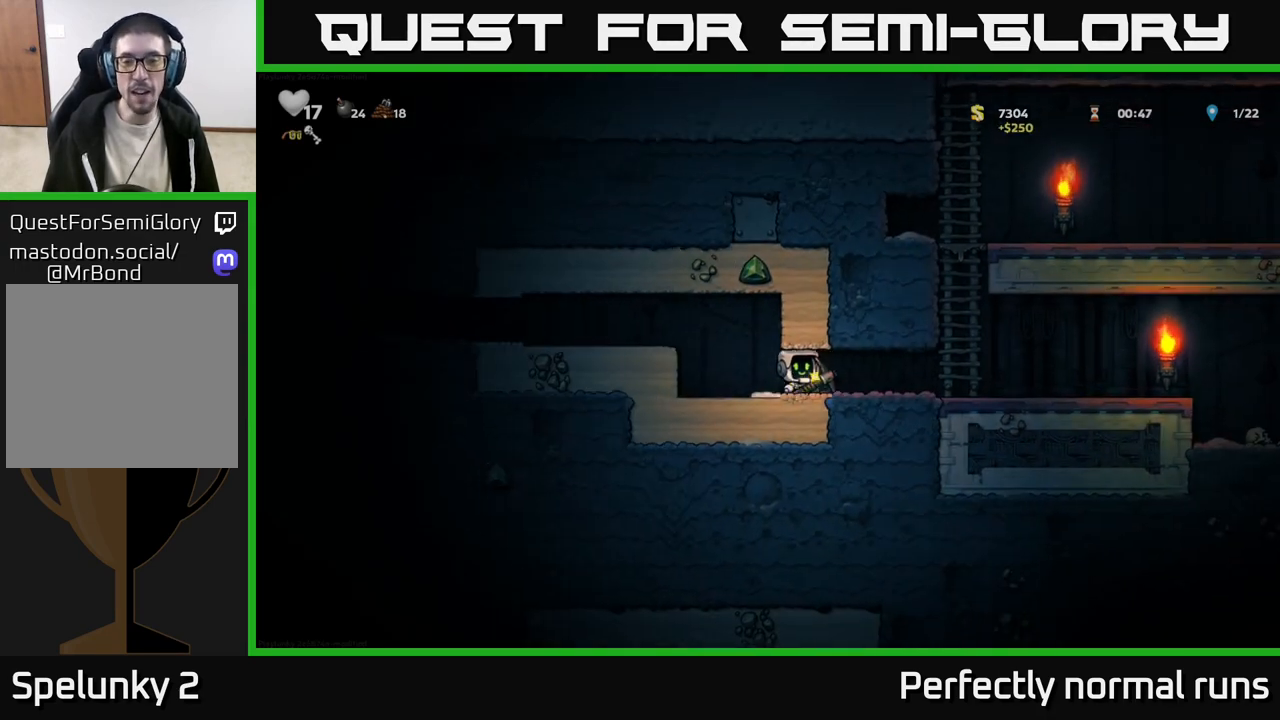
{"buttons": [], "left_stick": "right", "right_stick": "center", "events": []}
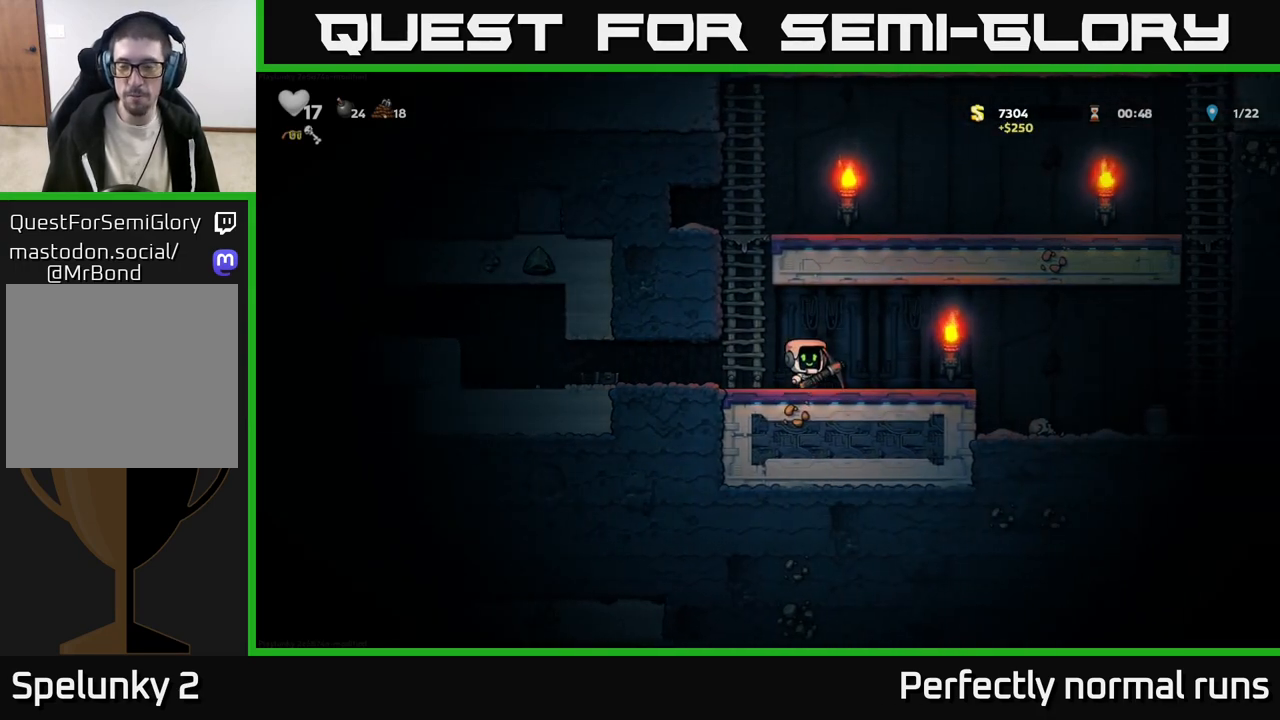
{"buttons": [], "left_stick": "right", "right_stick": "center", "events": []}
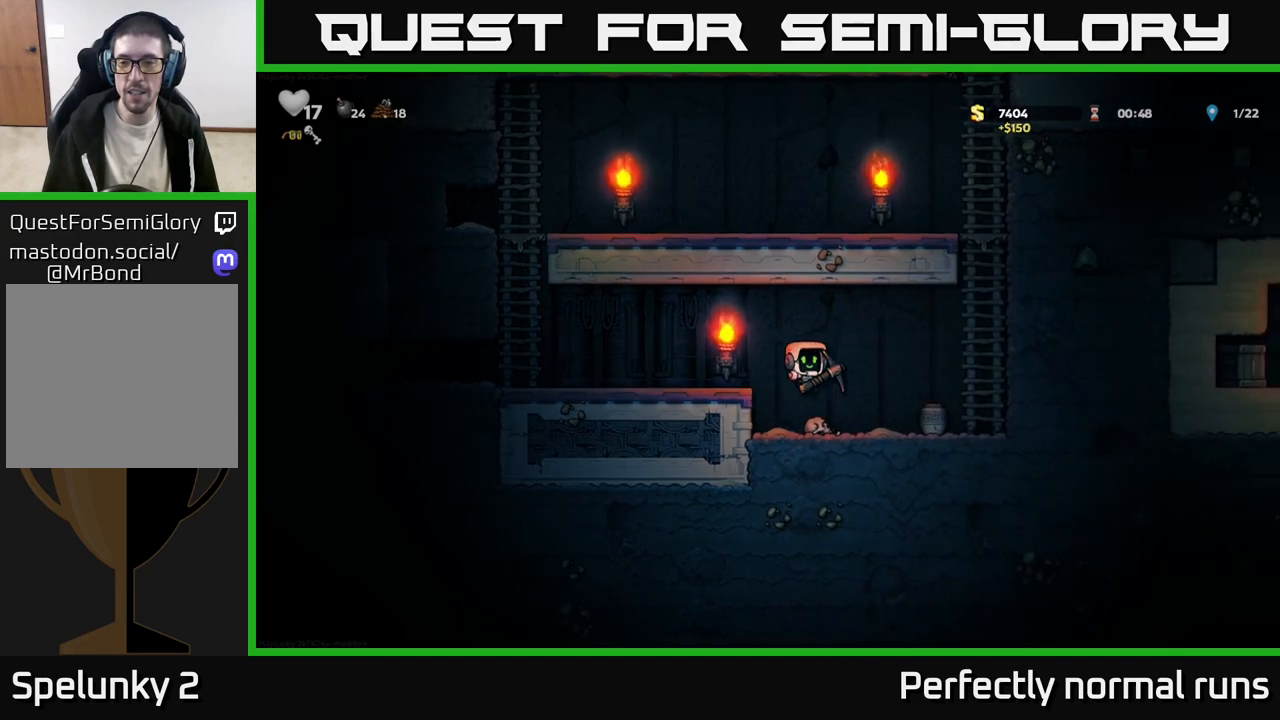
{"buttons": ["X"], "left_stick": "right", "right_stick": "center", "events": [[50, "left_stick", "center"], [233, "left_stick", "down"], [300, "X", "down"], [383, "left_stick", "center"], [400, "X", "up"], [433, "left_stick", "right"], [500, "X", "down"]]}
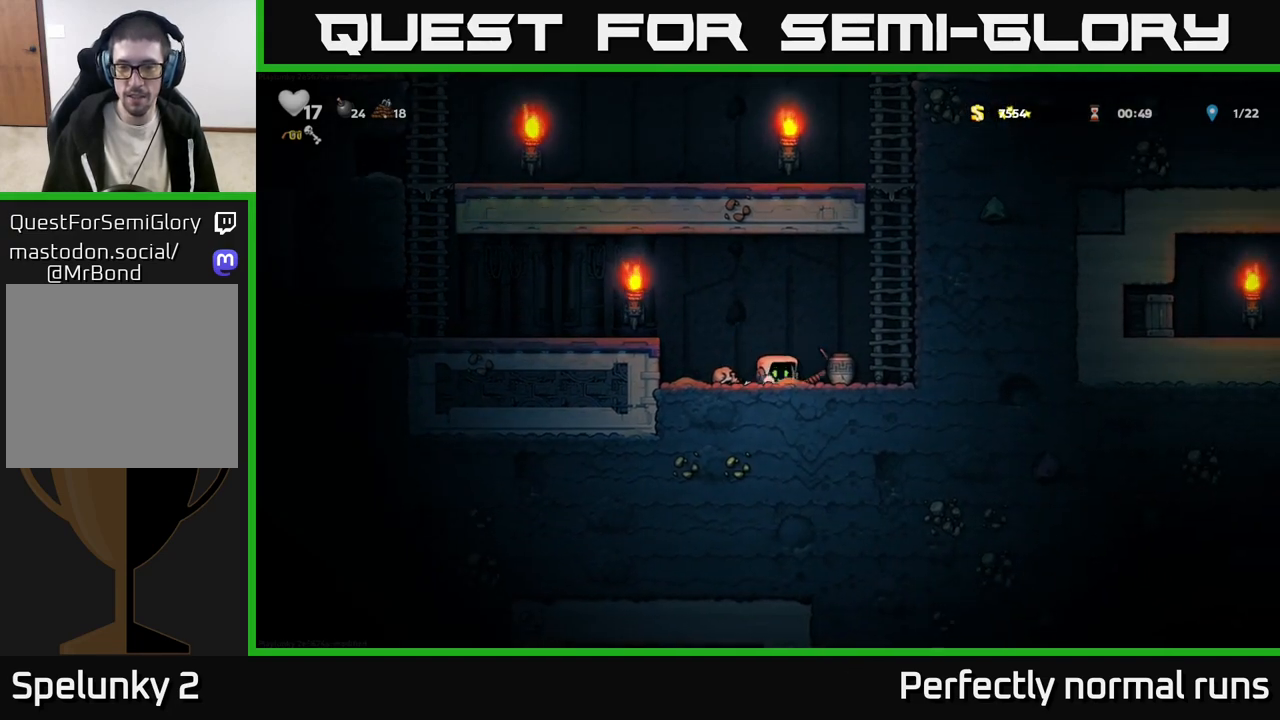
{"buttons": [], "left_stick": "center", "right_stick": "center", "events": [[83, "X", "up"], [100, "left_stick", "center"]]}
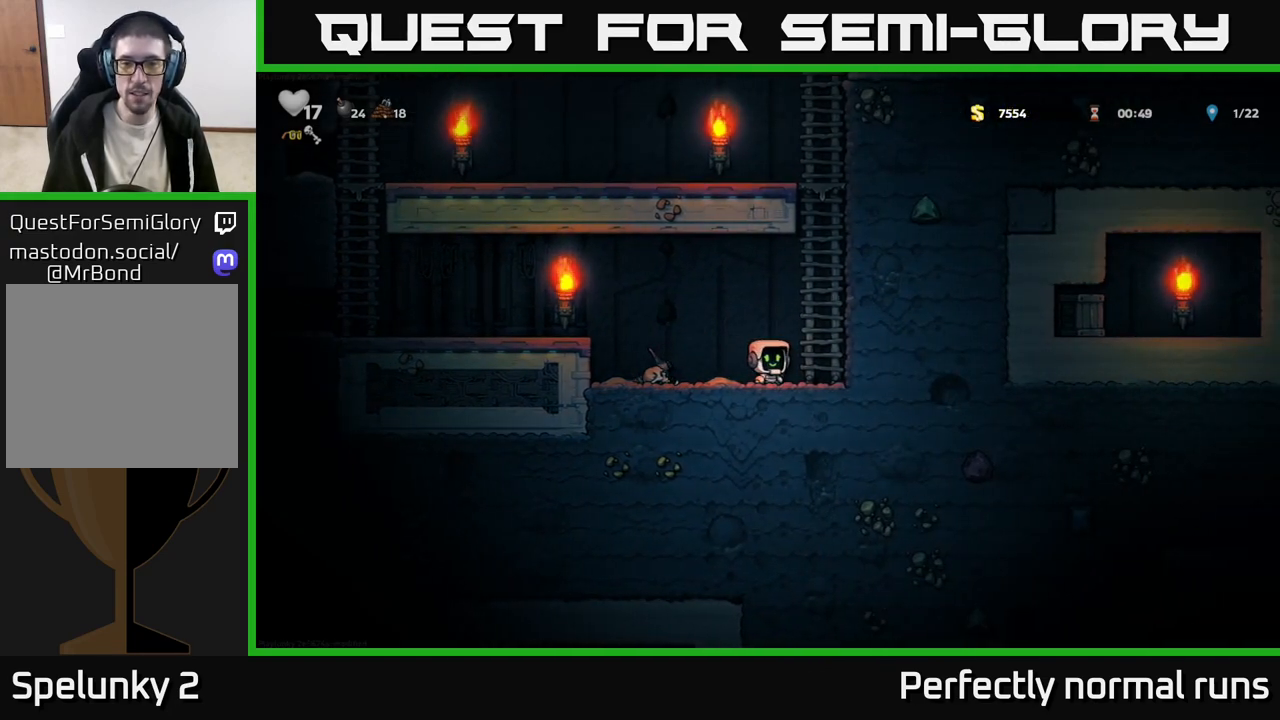
{"buttons": [], "left_stick": "down", "right_stick": "center", "events": [[83, "left_stick", "left"], [417, "left_stick", "down"], [433, "X", "down"], [500, "X", "up"]]}
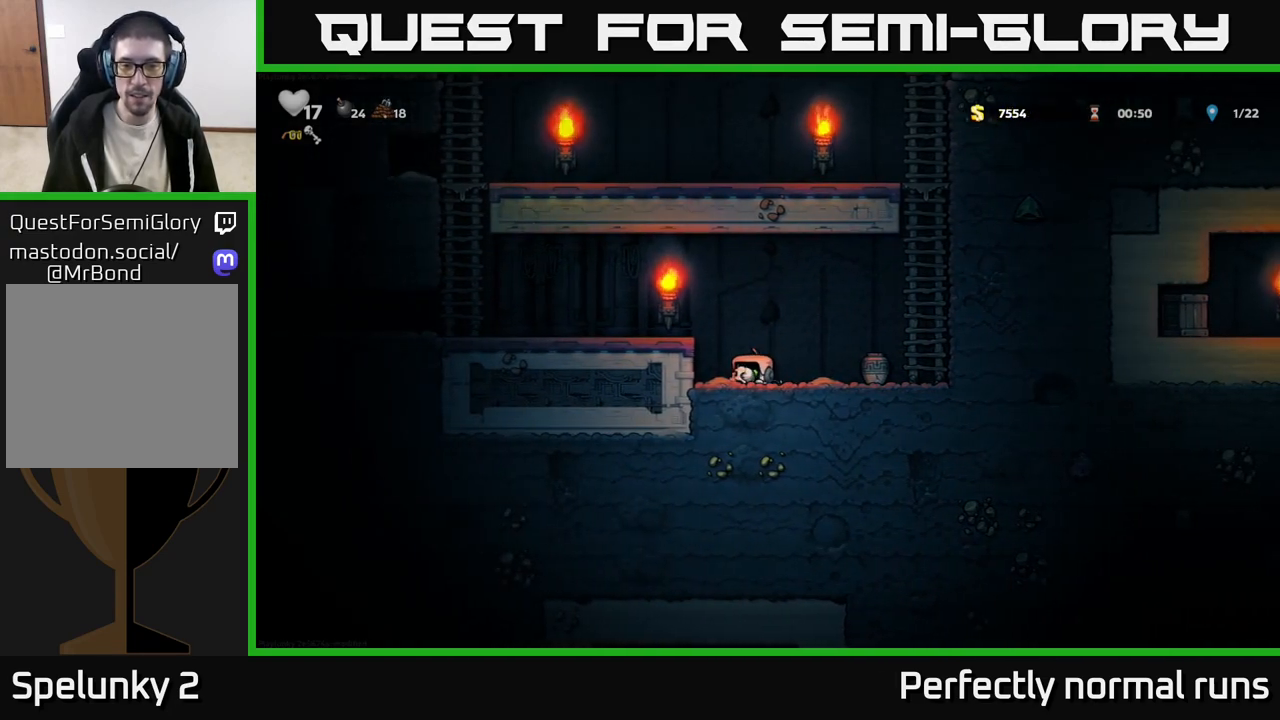
{"buttons": [], "left_stick": "down-left", "right_stick": "center", "events": [[67, "left_stick", "center"], [467, "left_stick", "down-left"]]}
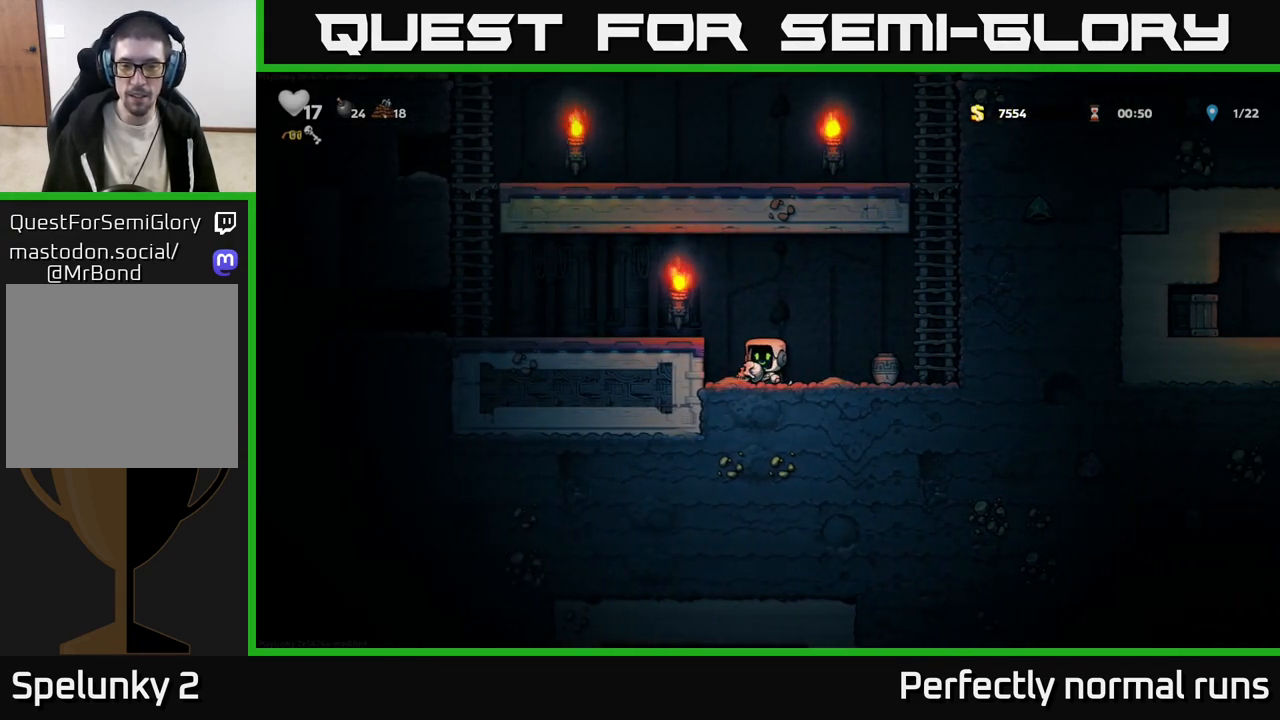
{"buttons": [], "left_stick": "right", "right_stick": "center", "events": [[83, "X", "down"], [200, "X", "up"], [217, "left_stick", "down"], [417, "left_stick", "right"]]}
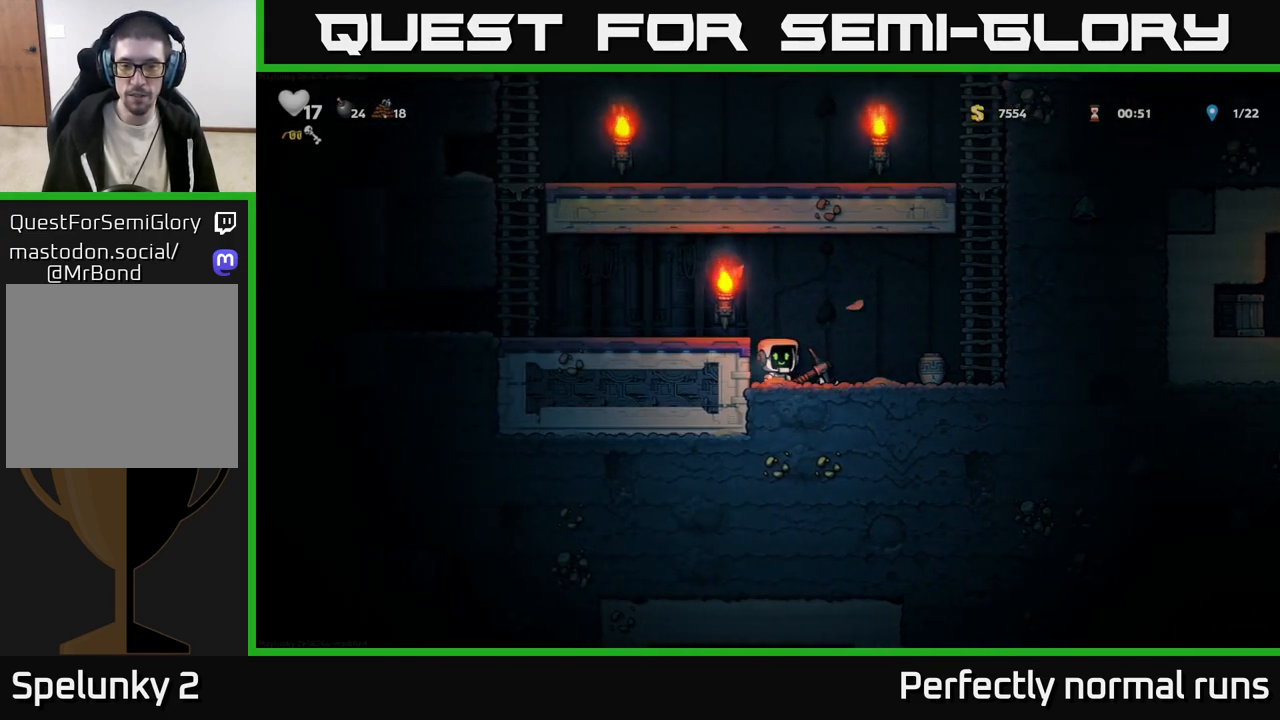
{"buttons": [], "left_stick": "center", "right_stick": "center", "events": [[67, "left_stick", "down"], [117, "X", "down"], [217, "X", "up"], [267, "left_stick", "center"]]}
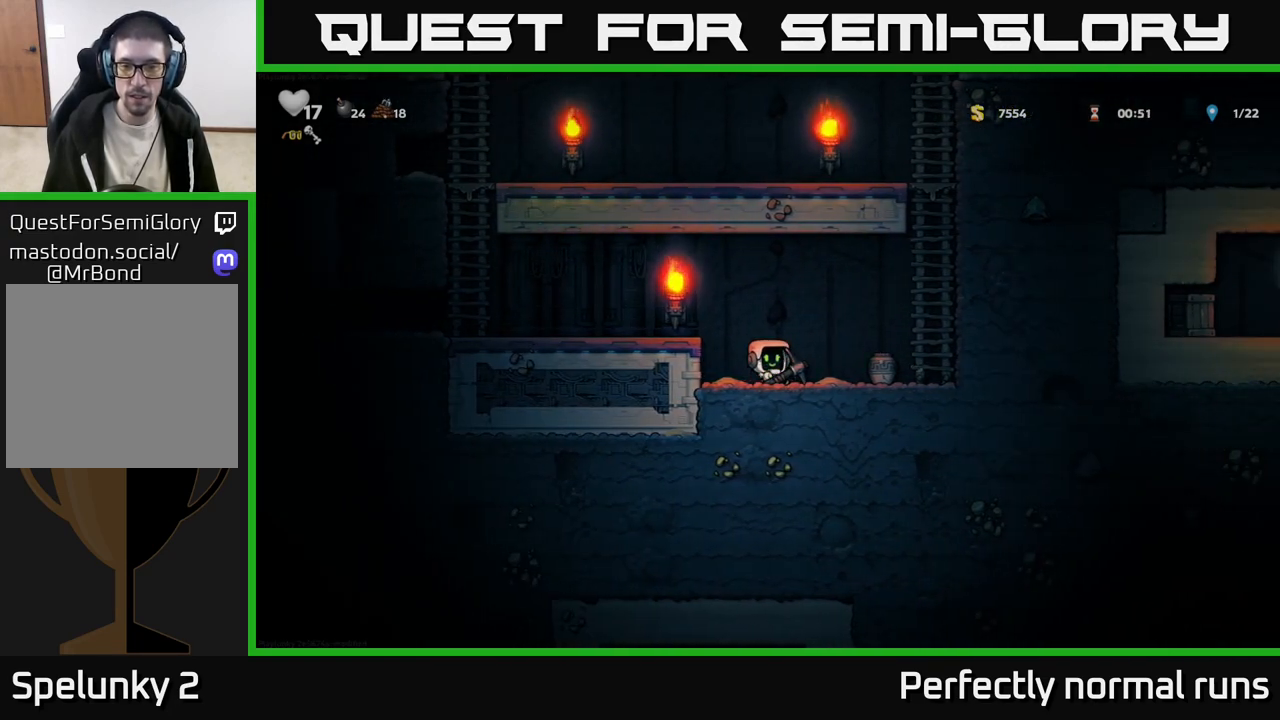
{"buttons": [], "left_stick": "right", "right_stick": "center", "events": [[83, "left_stick", "right"], [217, "A", "down"], [217, "X", "down"], [300, "X", "up"], [317, "A", "up"]]}
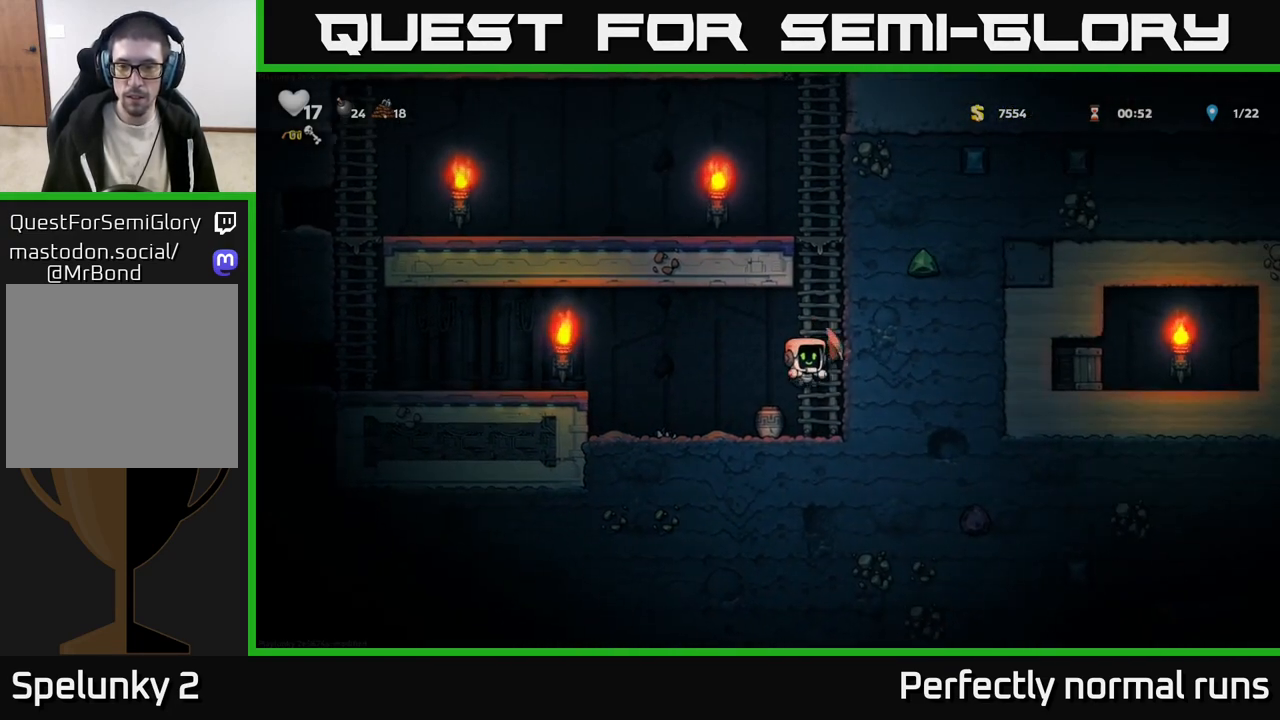
{"buttons": ["A"], "left_stick": "right", "right_stick": "center", "events": [[117, "left_stick", "center"], [433, "A", "down"], [467, "left_stick", "right"]]}
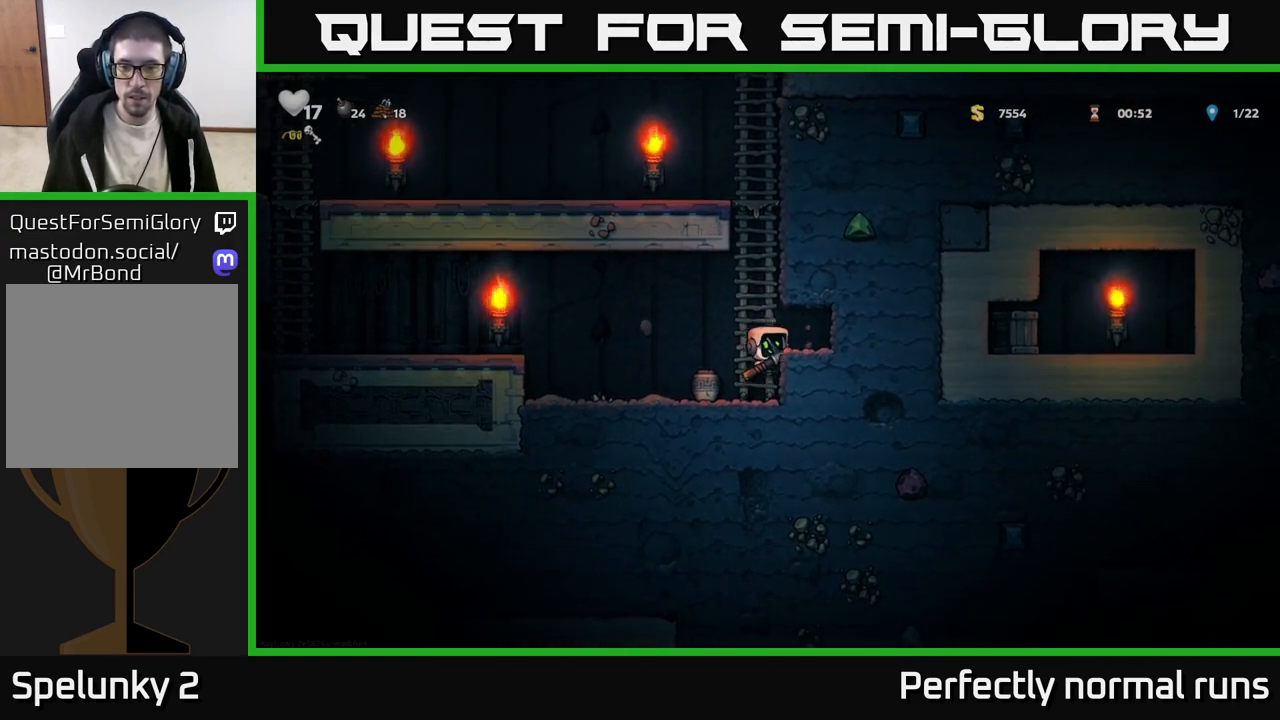
{"buttons": [], "left_stick": "right", "right_stick": "center", "events": [[33, "A", "up"], [200, "left_stick", "center"], [333, "X", "down"], [467, "X", "up"], [500, "left_stick", "right"]]}
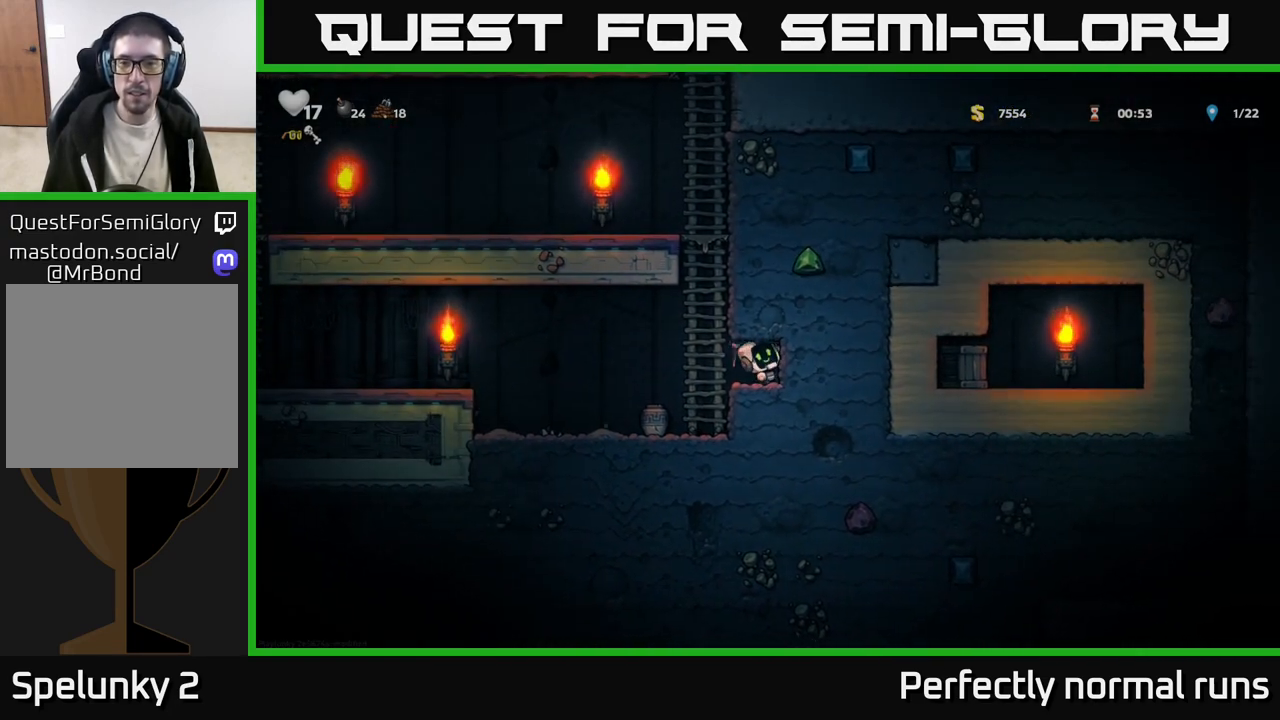
{"buttons": [], "left_stick": "right", "right_stick": "center", "events": [[283, "X", "down"], [450, "X", "up"]]}
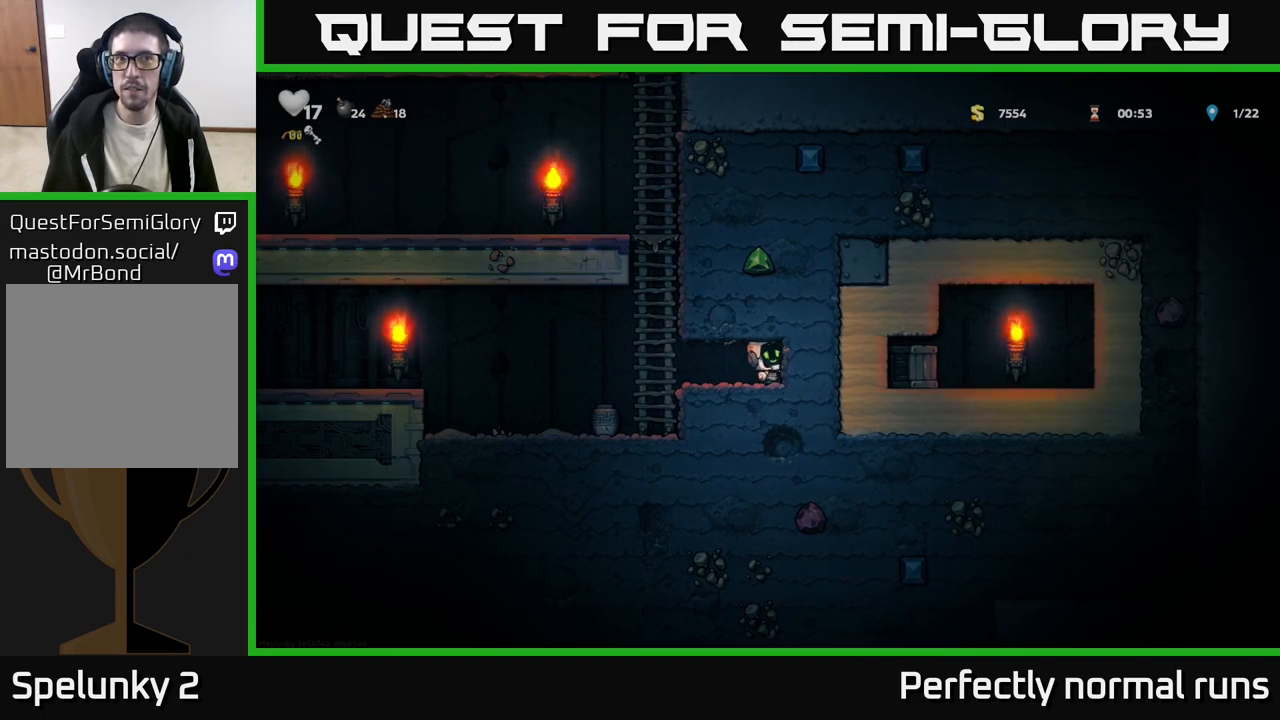
{"buttons": [], "left_stick": "center", "right_stick": "center", "events": [[200, "X", "down"], [383, "X", "up"], [467, "left_stick", "center"]]}
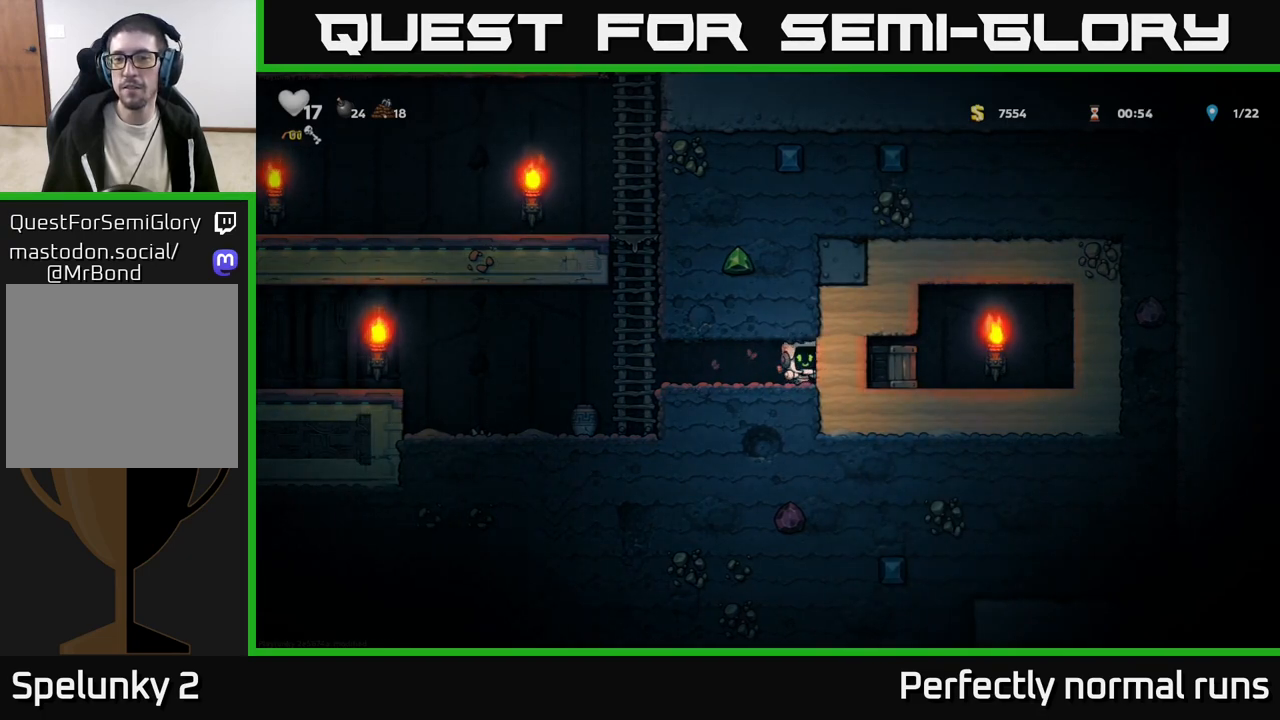
{"buttons": ["X"], "left_stick": "right", "right_stick": "center", "events": [[167, "left_stick", "down"], [233, "X", "down"], [333, "left_stick", "center"], [350, "X", "up"], [433, "left_stick", "right"], [450, "X", "down"]]}
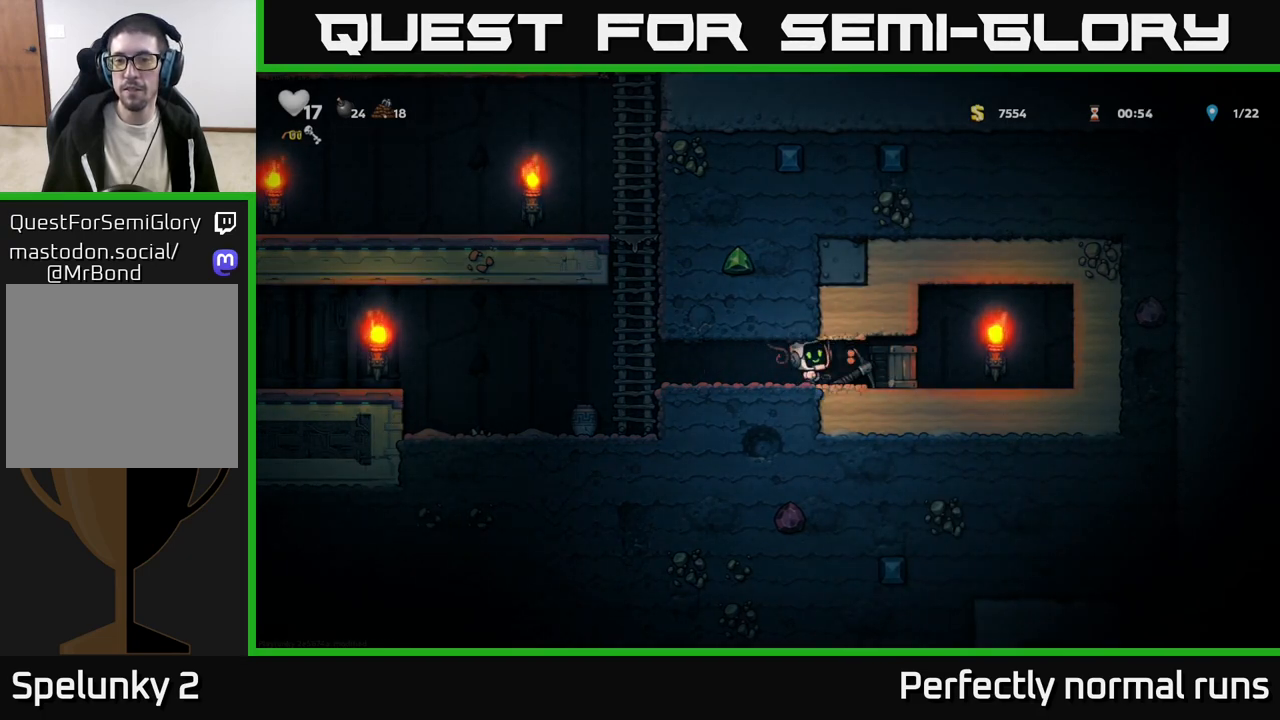
{"buttons": [], "left_stick": "center", "right_stick": "center", "events": [[50, "X", "up"], [83, "left_stick", "center"]]}
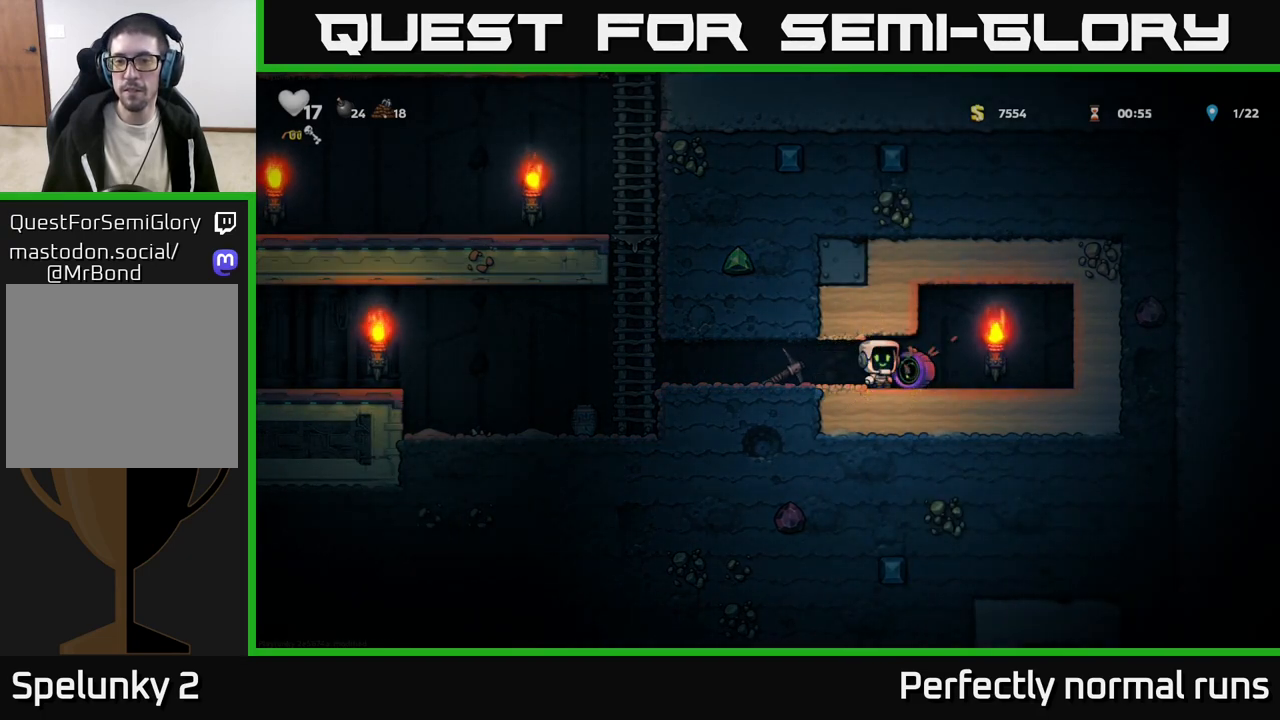
{"buttons": [], "left_stick": "left", "right_stick": "center", "events": [[100, "left_stick", "right"], [300, "left_stick", "left"]]}
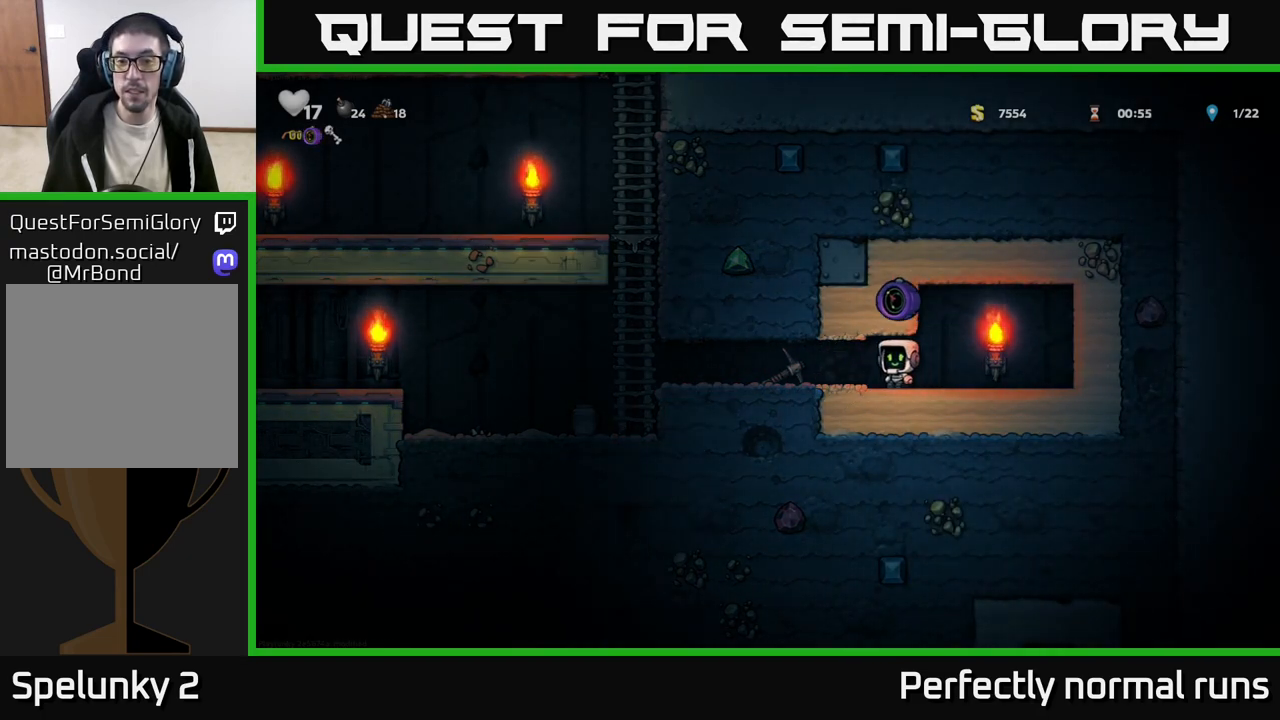
{"buttons": [], "left_stick": "left", "right_stick": "center", "events": [[183, "left_stick", "down"], [250, "X", "down"], [350, "X", "up"], [350, "left_stick", "left"]]}
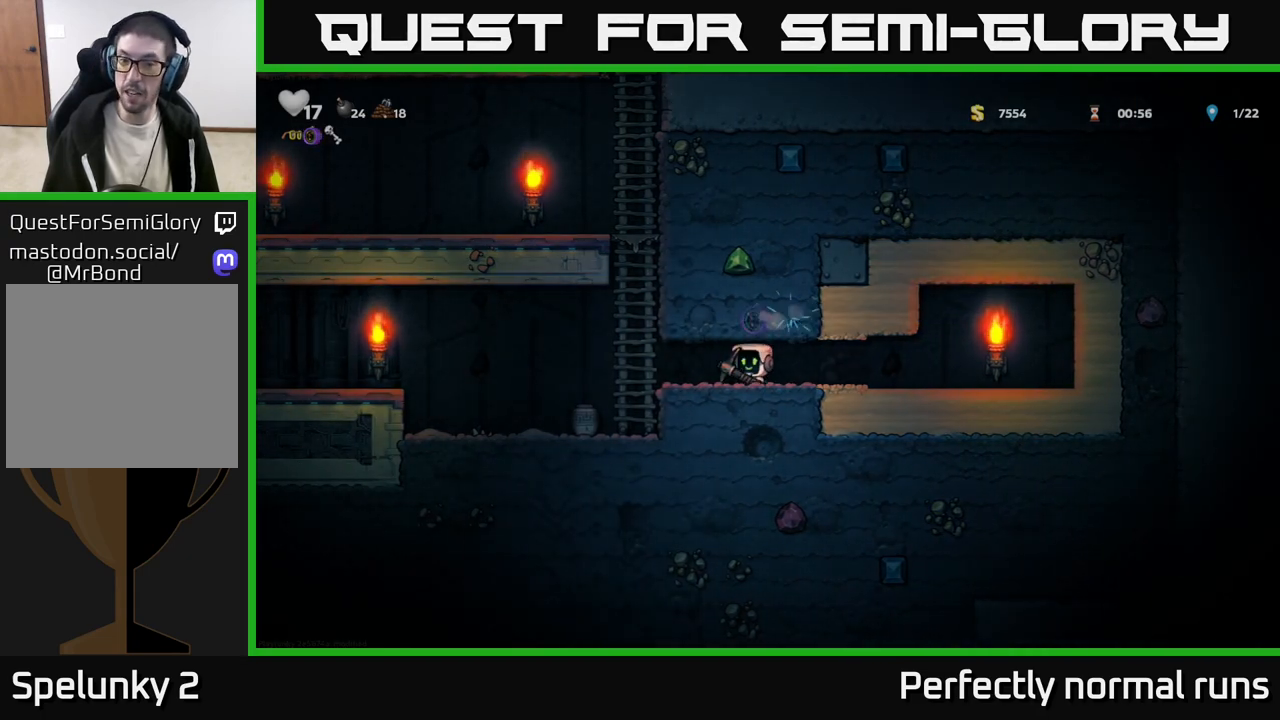
{"buttons": [], "left_stick": "right", "right_stick": "center", "events": [[433, "left_stick", "right"]]}
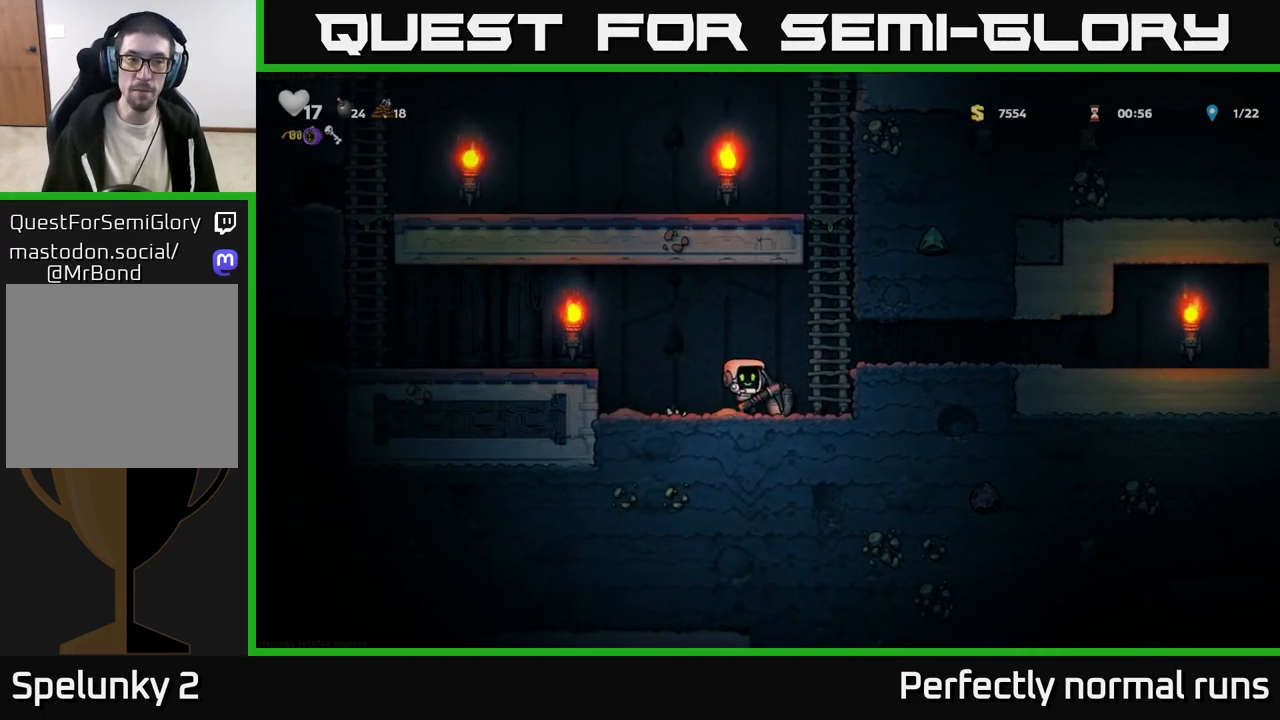
{"buttons": [], "left_stick": "center", "right_stick": "center", "events": [[267, "X", "down"], [300, "left_stick", "center"], [417, "X", "up"]]}
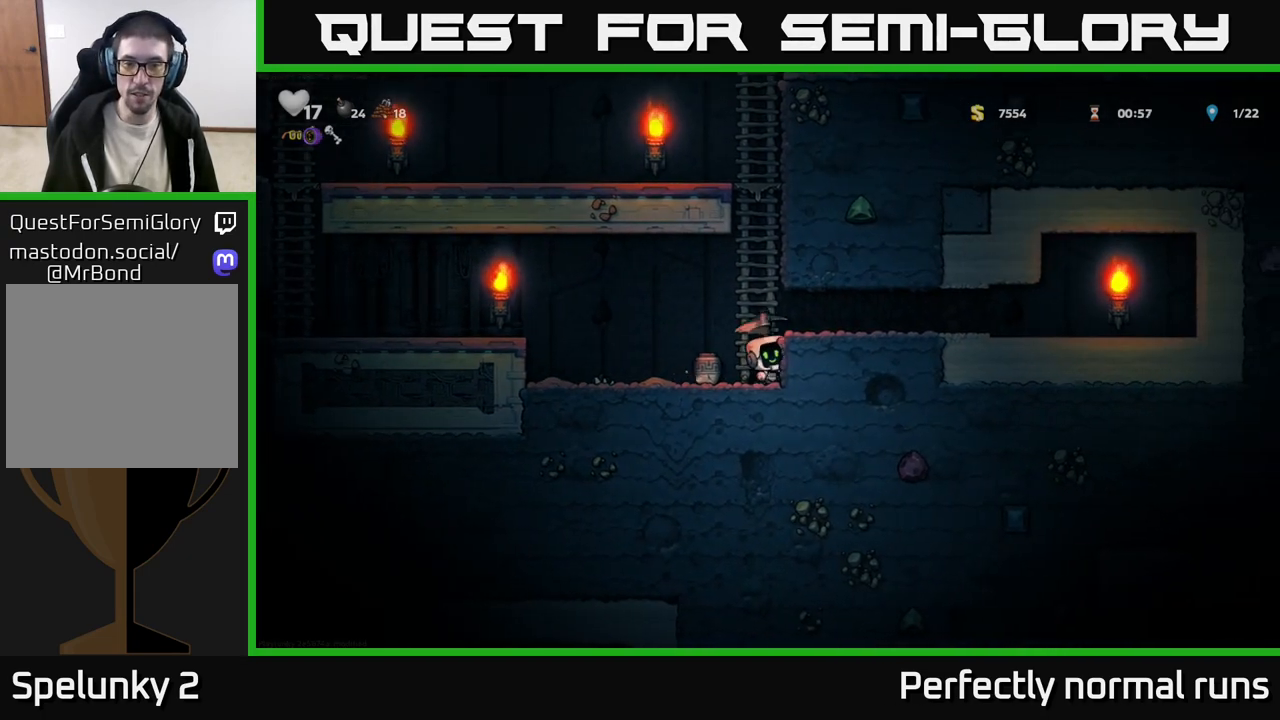
{"buttons": [], "left_stick": "center", "right_stick": "center", "events": [[200, "X", "down"], [383, "X", "up"]]}
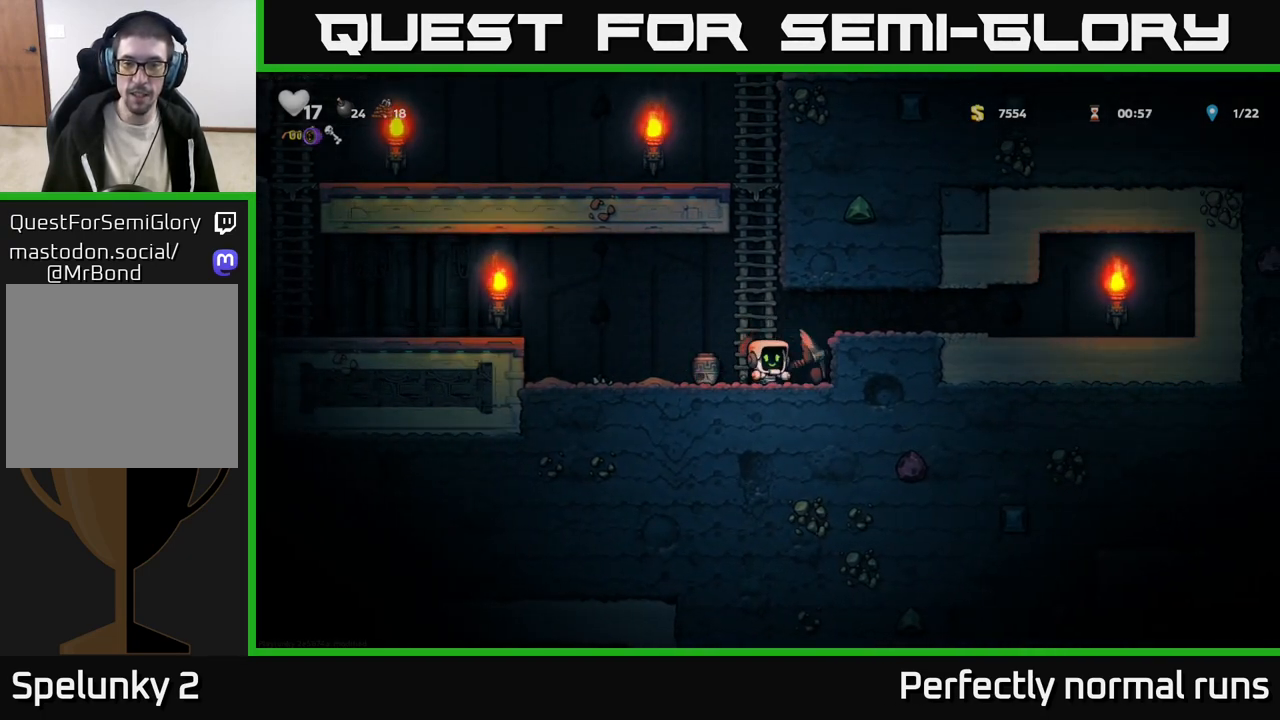
{"buttons": [], "left_stick": "center", "right_stick": "center", "events": [[100, "left_stick", "right"], [250, "left_stick", "center"]]}
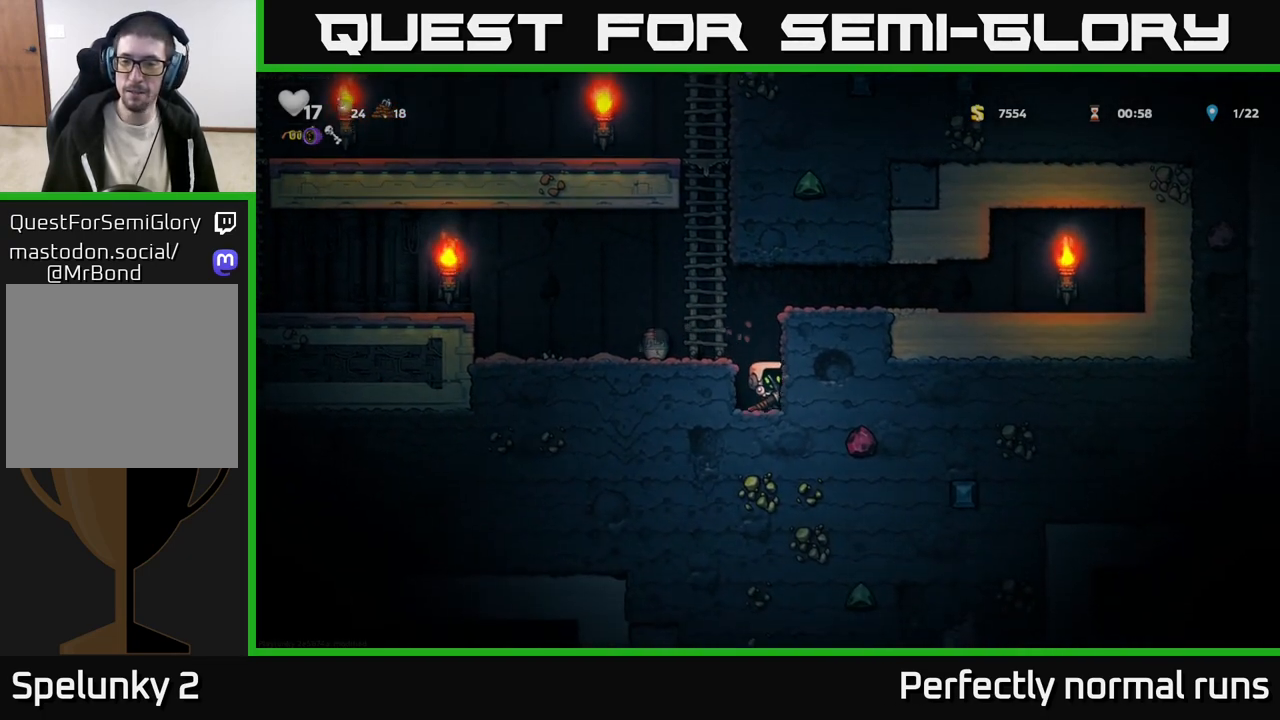
{"buttons": [], "left_stick": "center", "right_stick": "center", "events": [[100, "X", "down"], [183, "X", "up"]]}
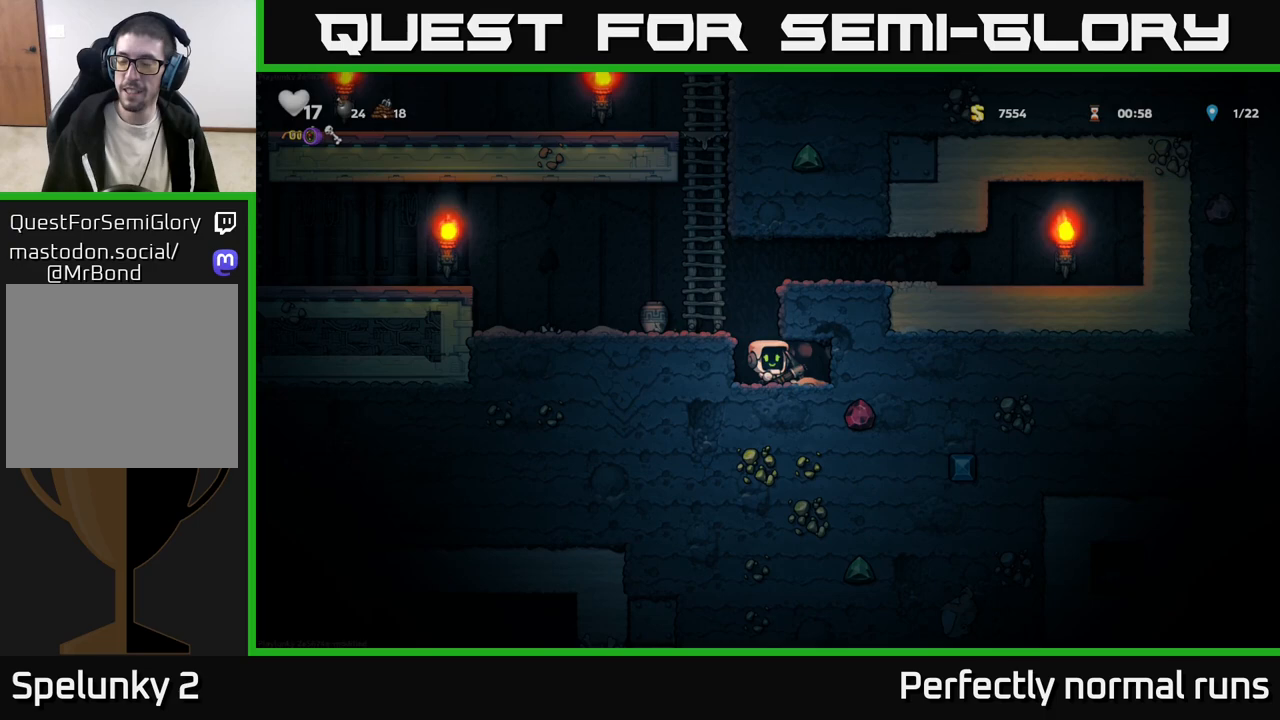
{"buttons": [], "left_stick": "center", "right_stick": "center", "events": [[33, "X", "down"], [200, "X", "up"], [350, "left_stick", "right"], [500, "left_stick", "center"]]}
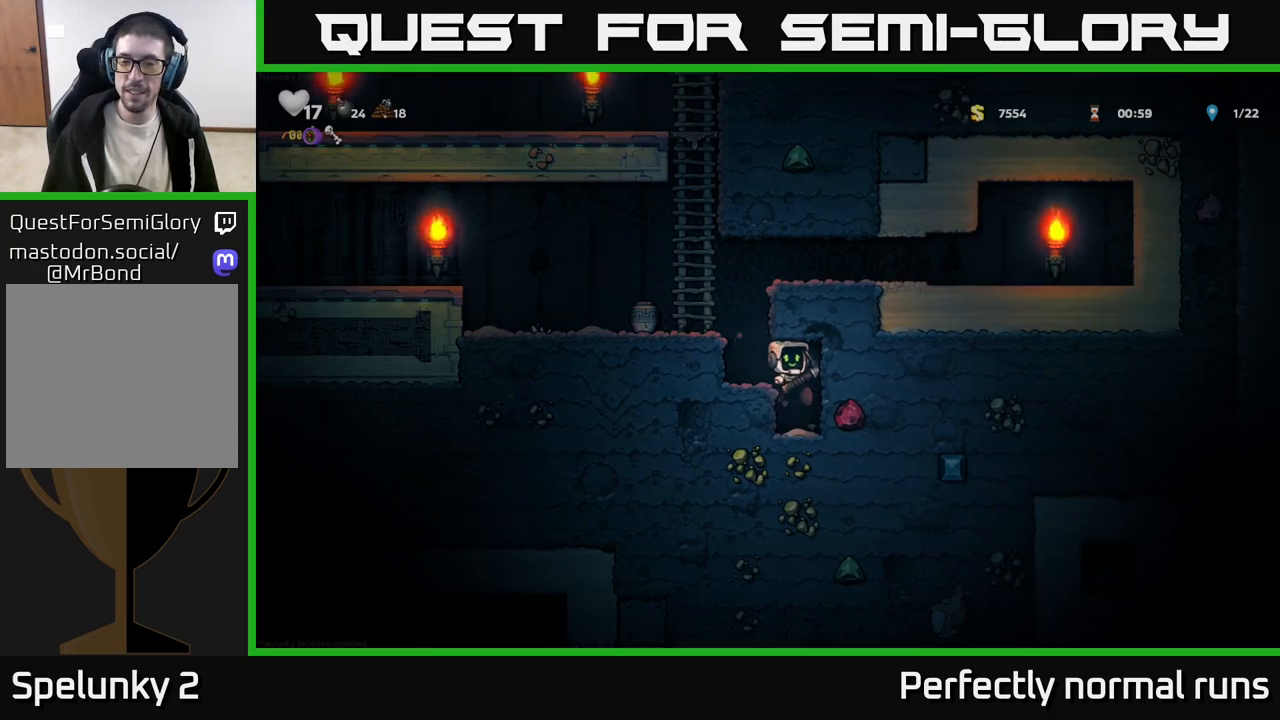
{"buttons": ["X"], "left_stick": "center", "right_stick": "center", "events": [[367, "X", "down"]]}
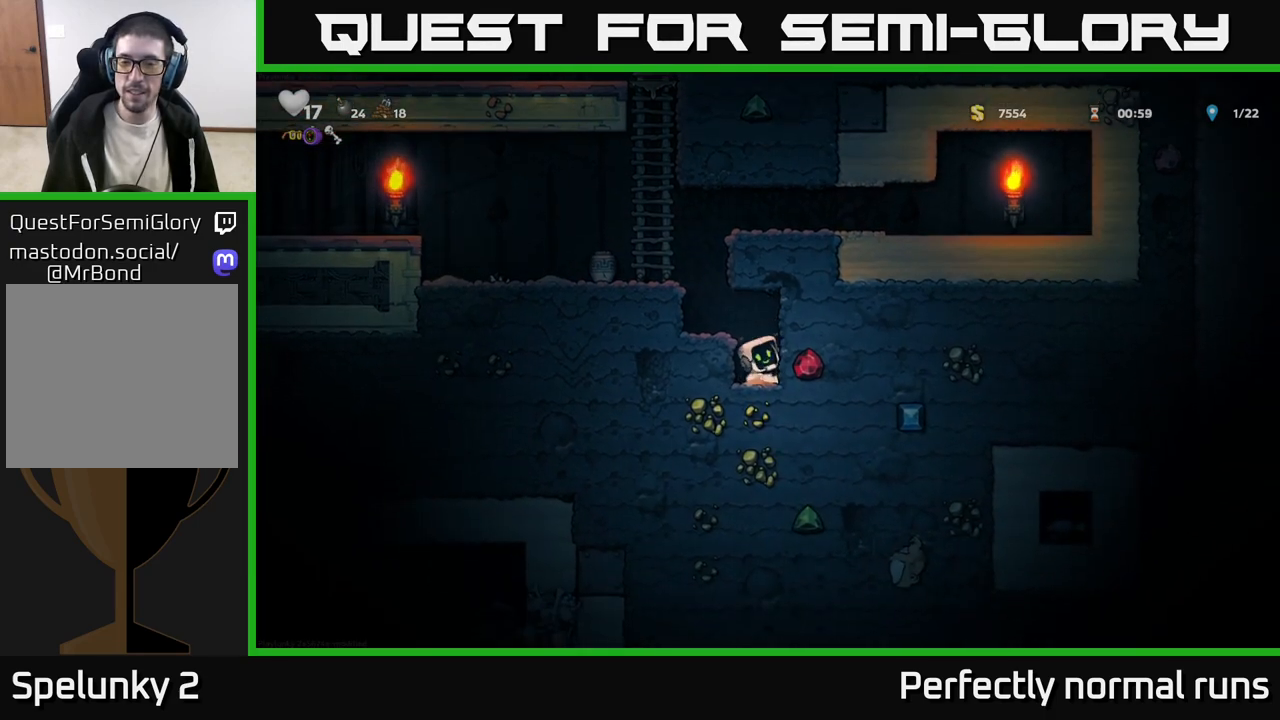
{"buttons": [], "left_stick": "center", "right_stick": "center", "events": [[33, "X", "up"], [317, "X", "down"], [467, "X", "up"]]}